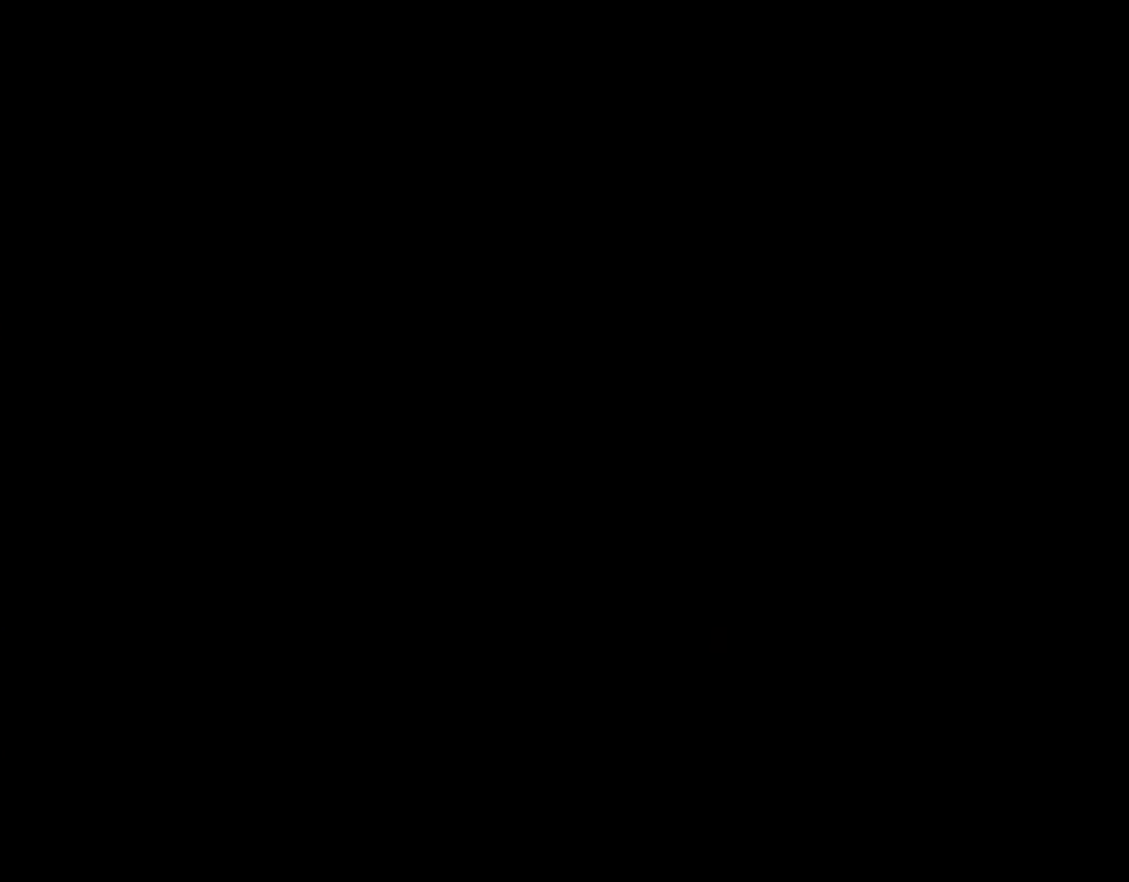
Gameplay with a controller (Nintendo layout); each line is a JSON object with the inputs held at the frame after it. "events" lists button and stick changes between this image and that frame as [ms after this image, input, new state], when the widget could be followed in between. Not read: L3 R3.
{"buttons": ["X"], "events": []}
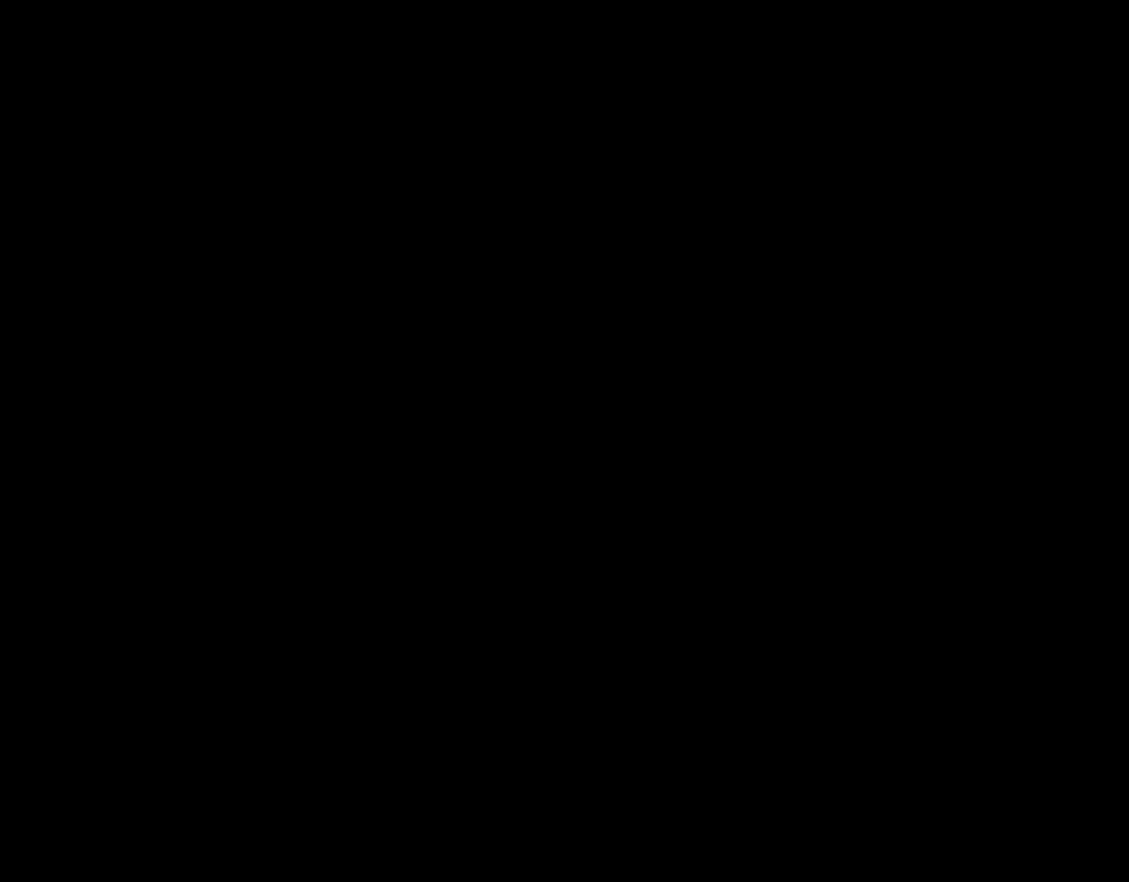
{"buttons": ["X"], "events": []}
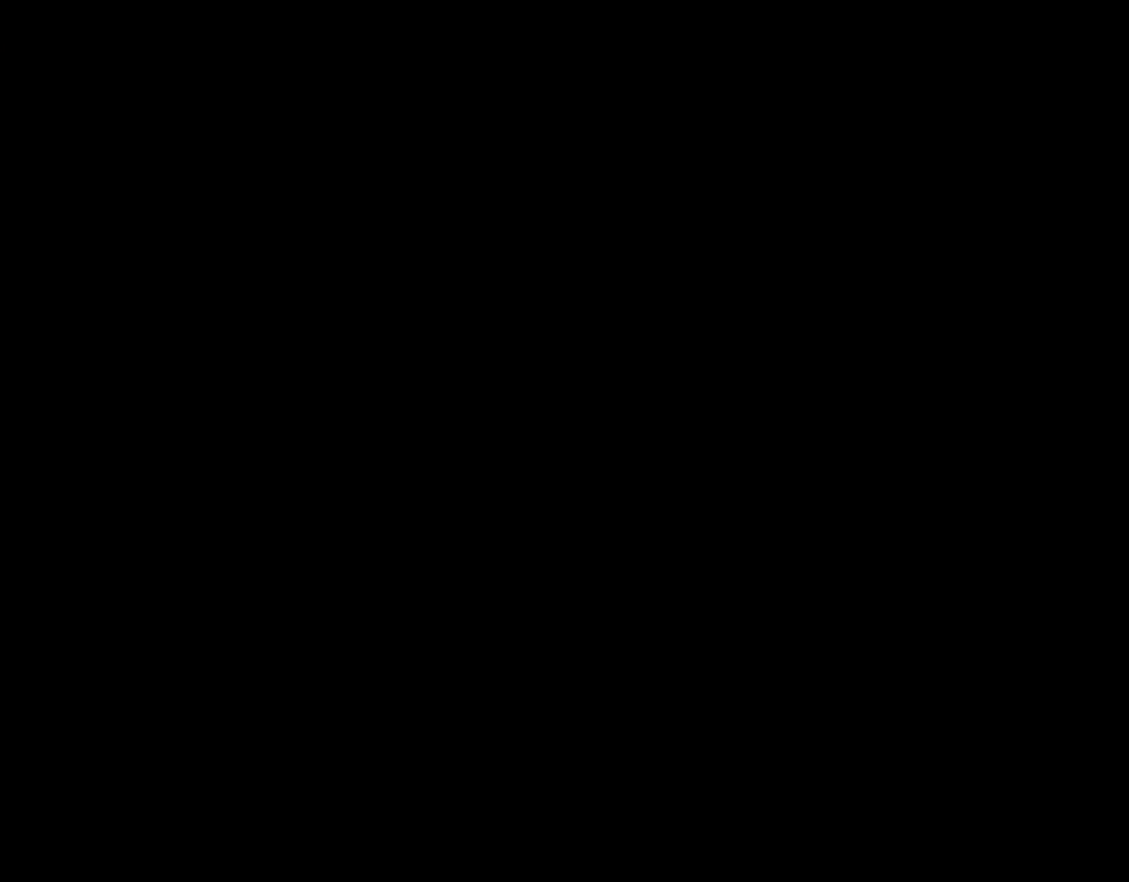
{"buttons": ["X", "DPAD_RIGHT"], "events": [[317, "DPAD_RIGHT", "down"]]}
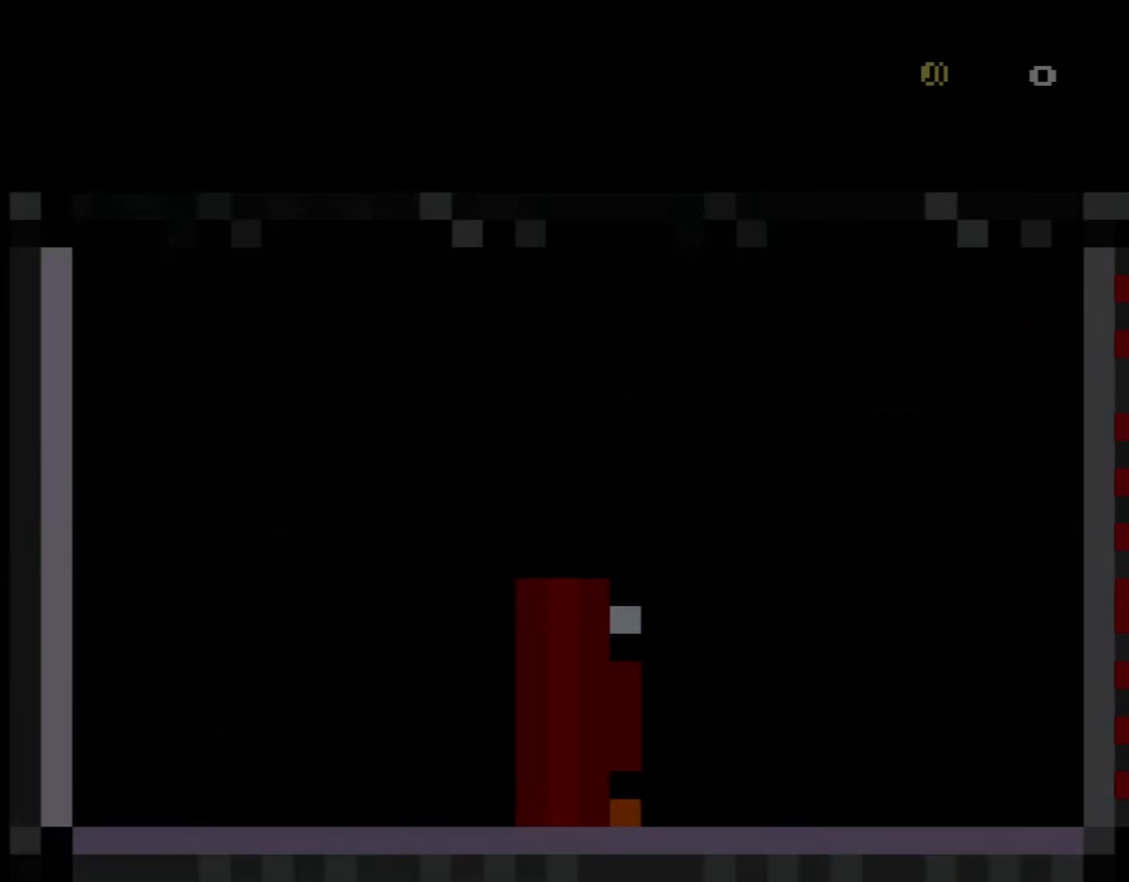
{"buttons": ["X", "DPAD_RIGHT"], "events": []}
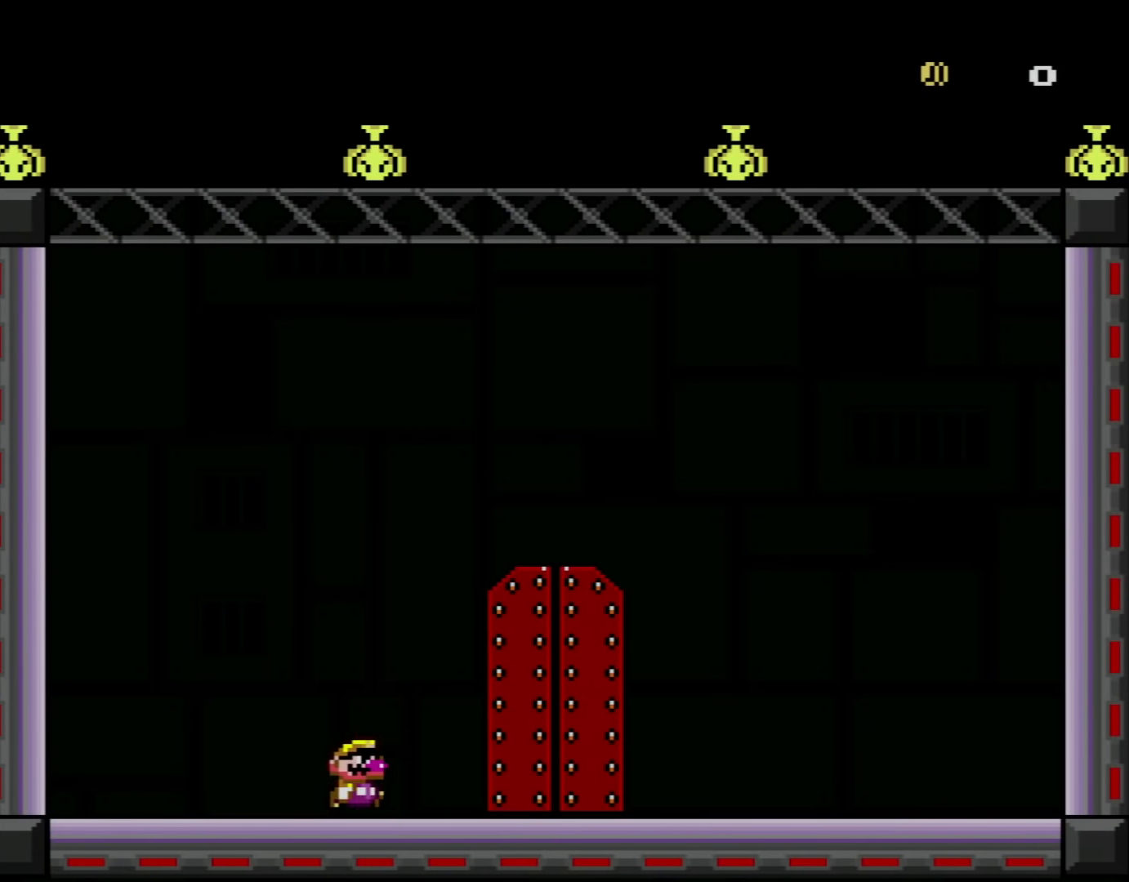
{"buttons": ["X", "DPAD_UP"], "events": [[317, "DPAD_RIGHT", "up"], [417, "DPAD_UP", "down"]]}
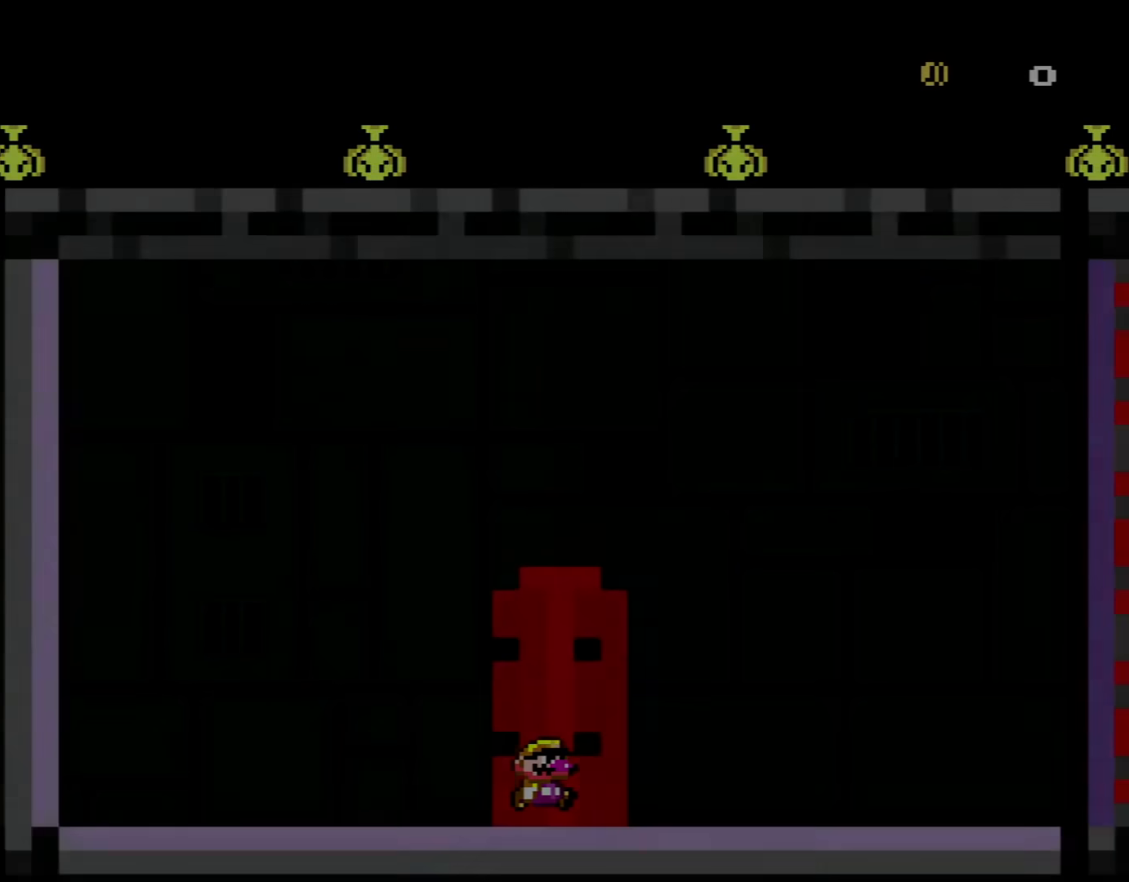
{"buttons": ["X"], "events": [[16, "DPAD_UP", "up"]]}
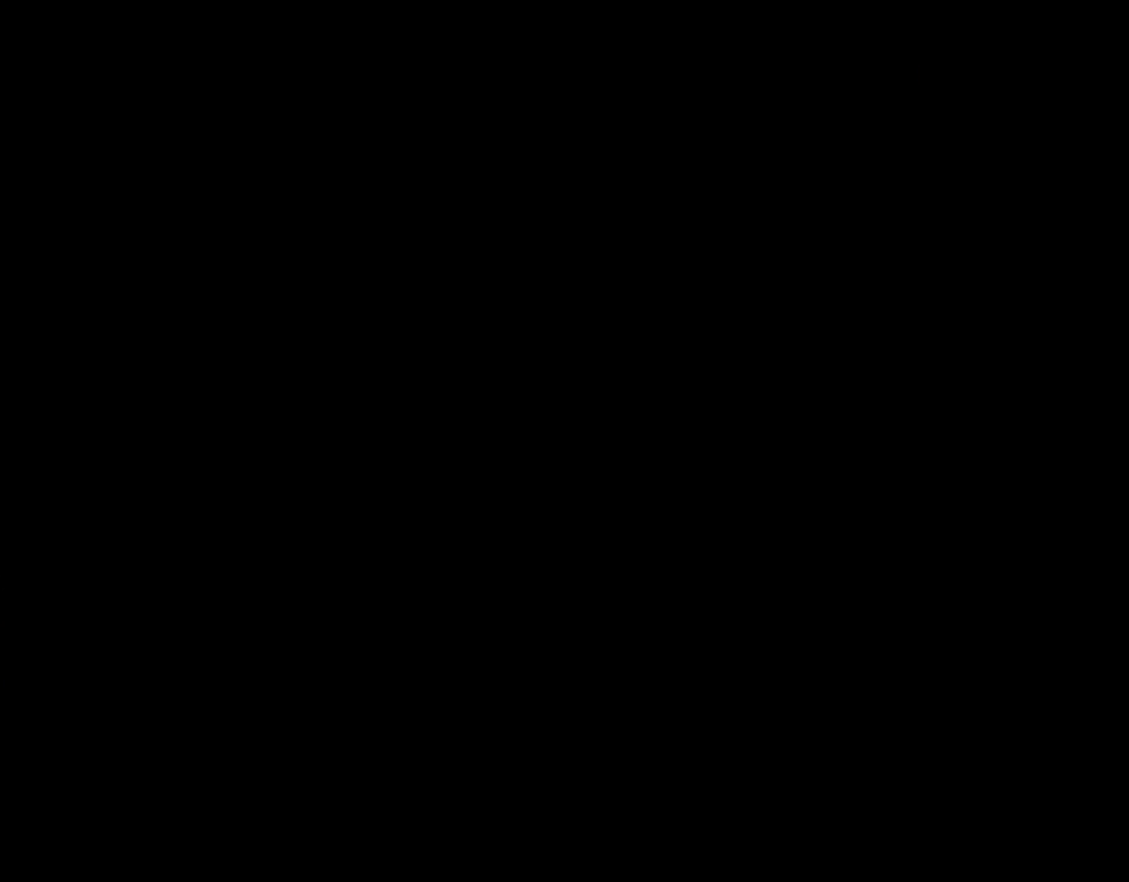
{"buttons": ["X"], "events": []}
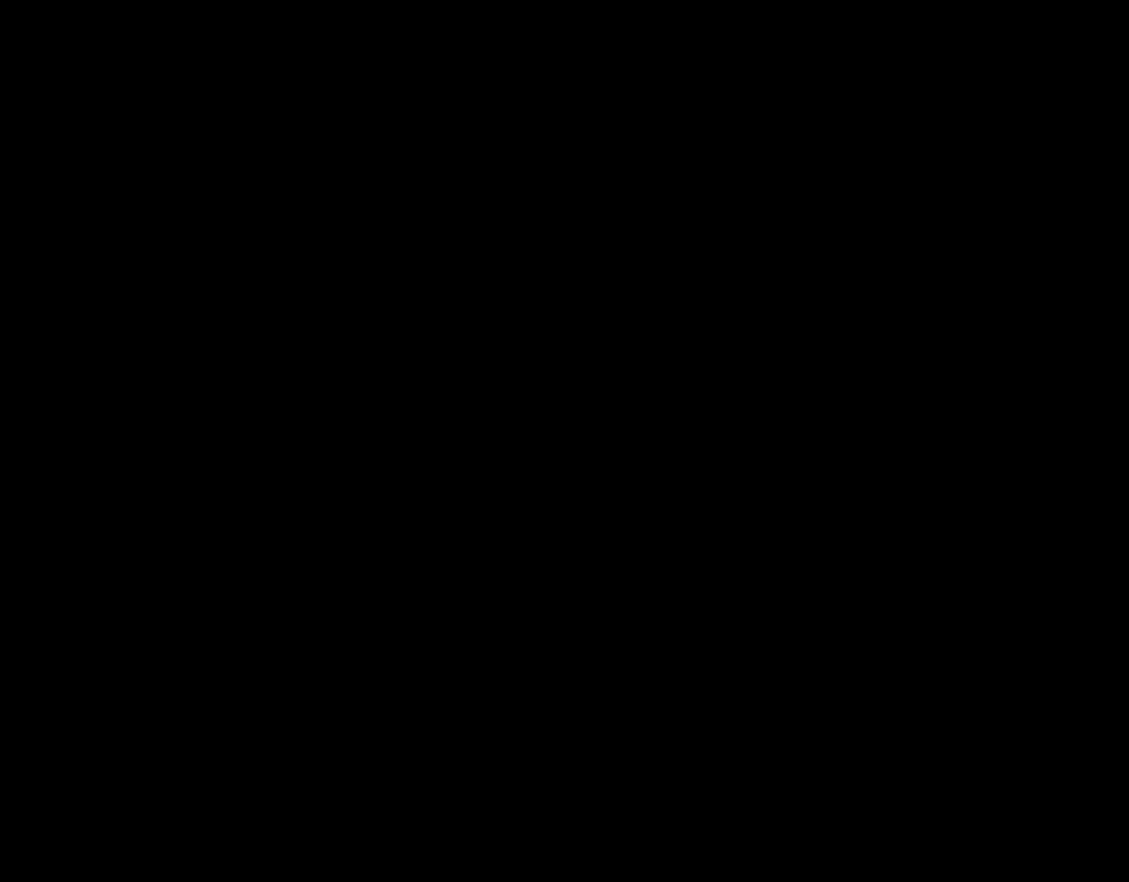
{"buttons": ["X"], "events": []}
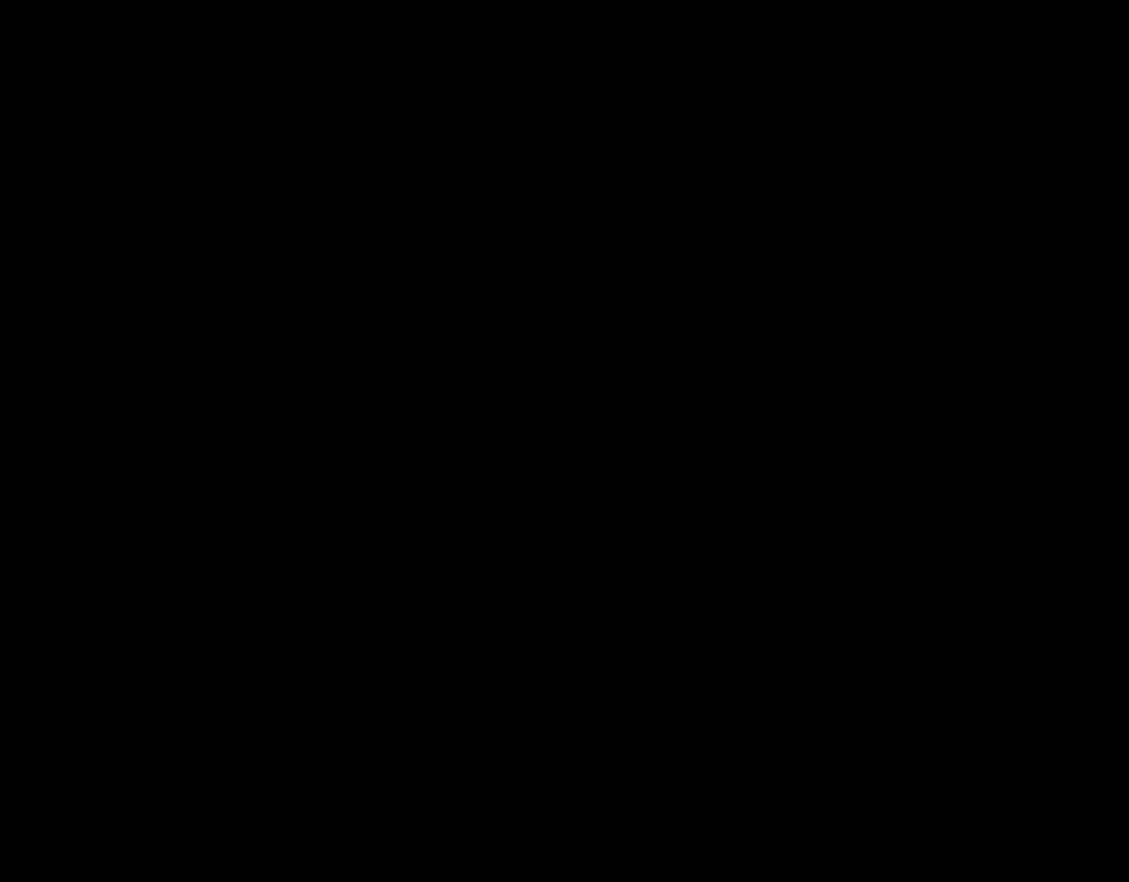
{"buttons": ["X"], "events": []}
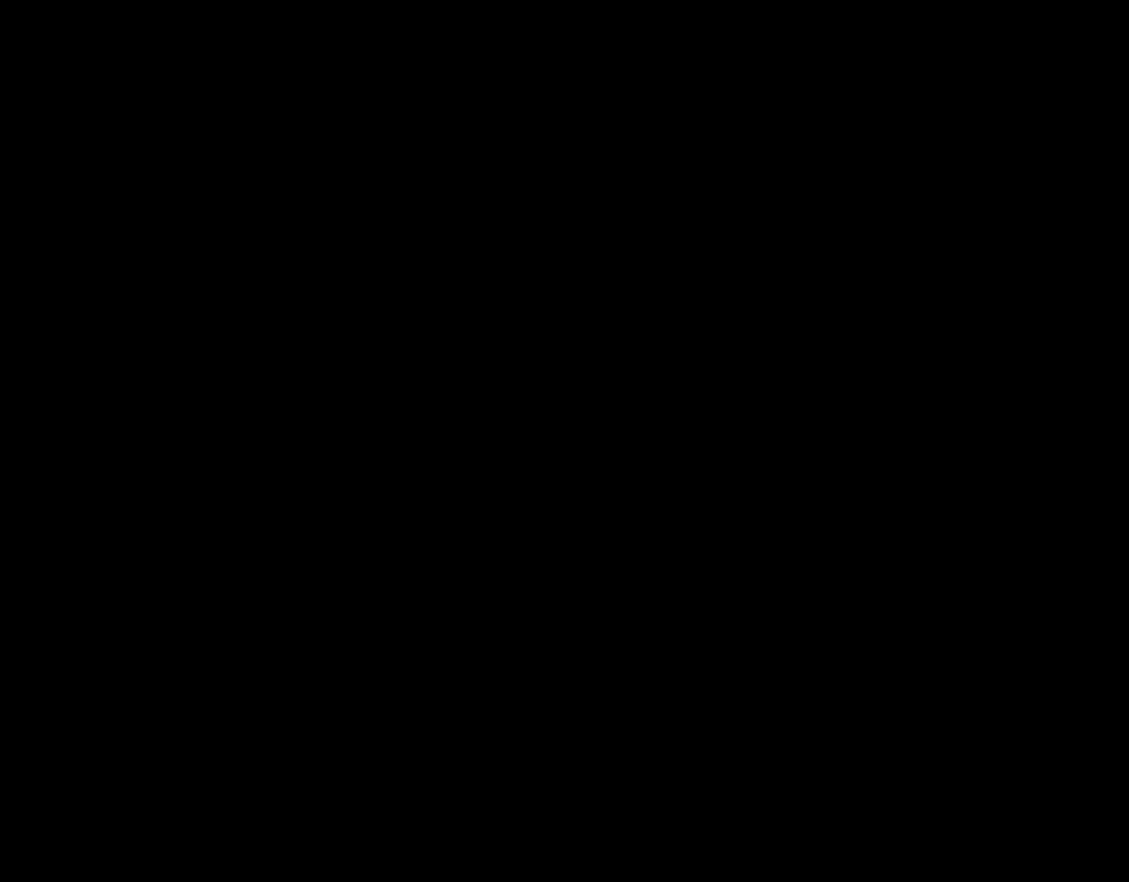
{"buttons": ["X"], "events": [[133, "X", "up"], [267, "X", "down"]]}
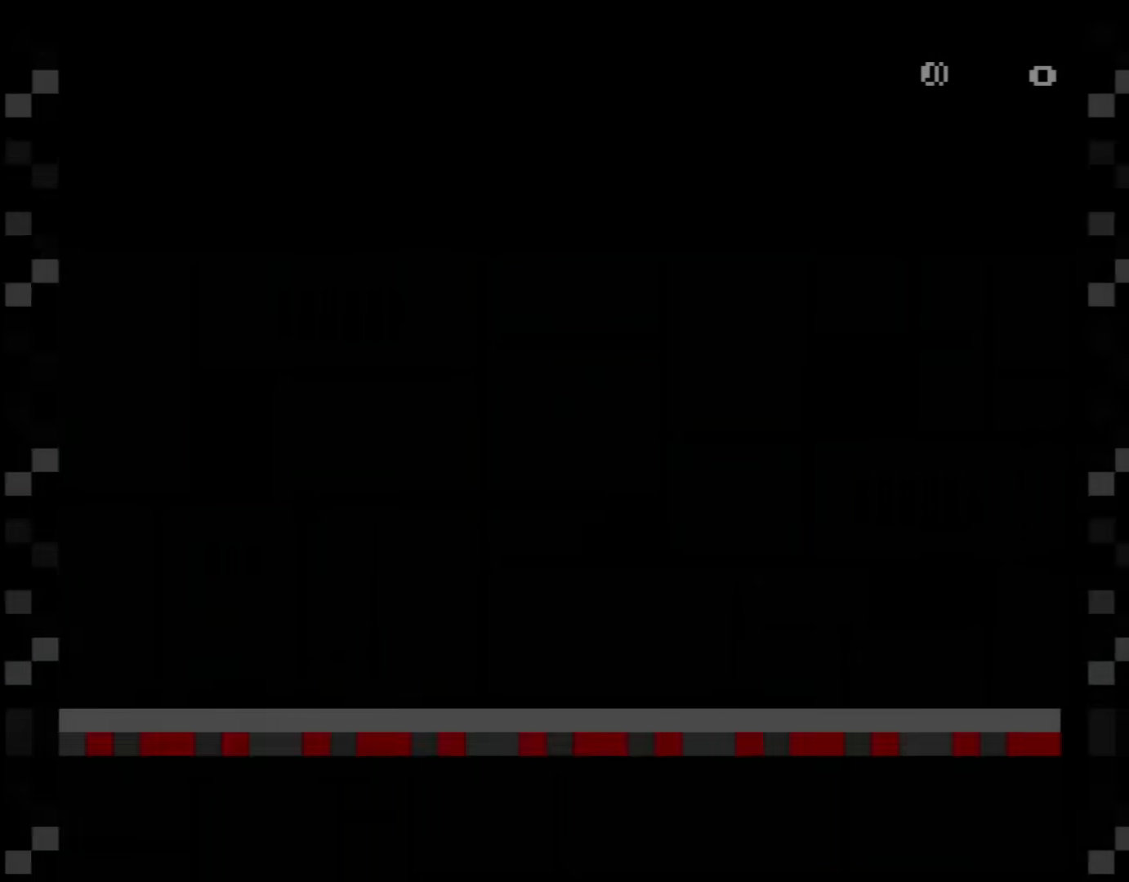
{"buttons": ["X", "DPAD_RIGHT"], "events": [[134, "DPAD_RIGHT", "down"]]}
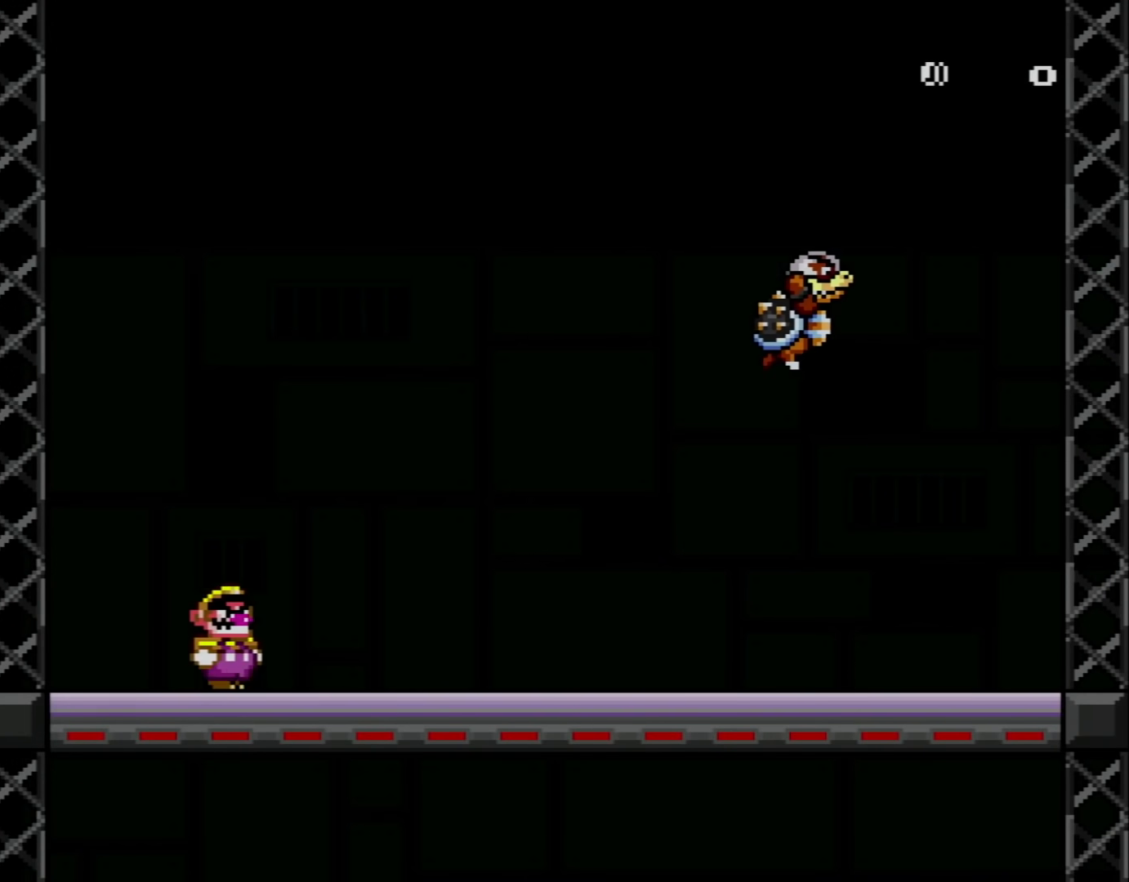
{"buttons": ["X", "DPAD_LEFT"], "events": [[250, "DPAD_RIGHT", "up"], [383, "DPAD_LEFT", "down"]]}
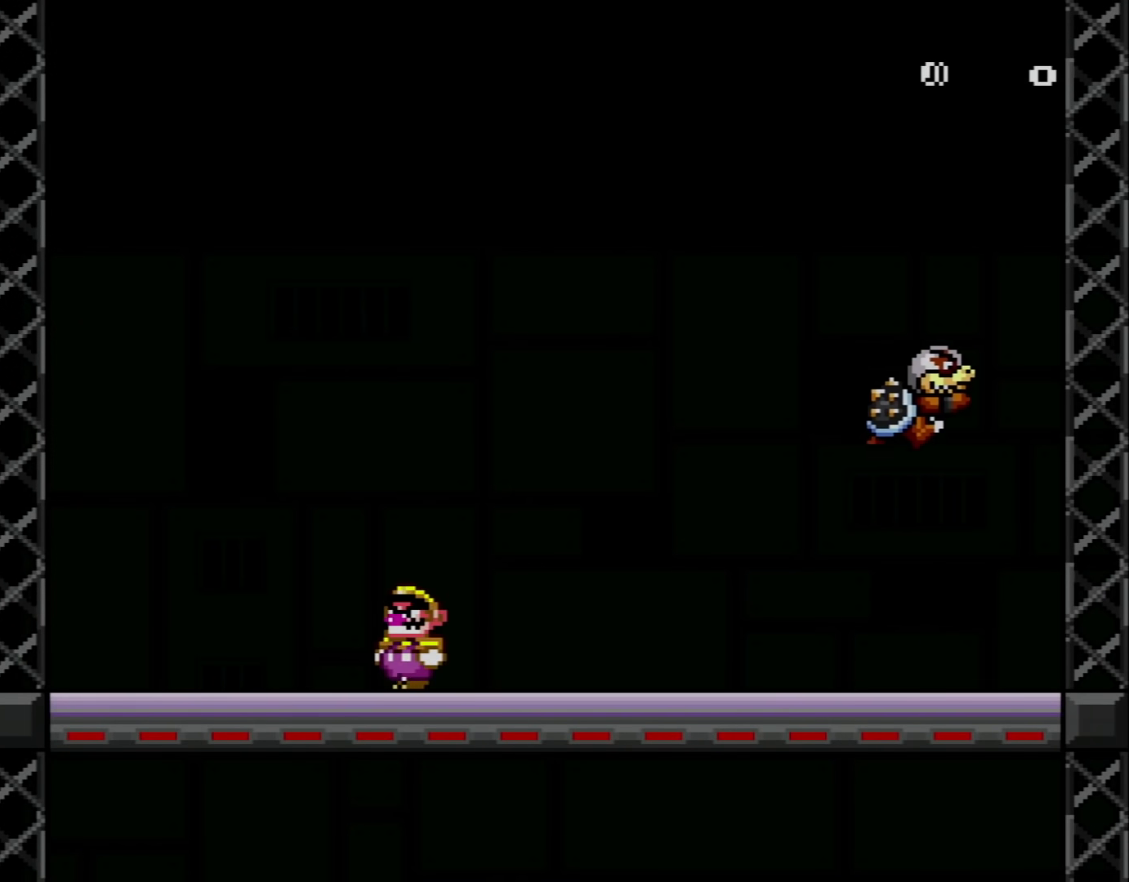
{"buttons": ["X"], "events": [[17, "DPAD_LEFT", "up"], [100, "DPAD_RIGHT", "down"], [234, "DPAD_RIGHT", "up"], [284, "DPAD_LEFT", "down"], [484, "DPAD_LEFT", "up"]]}
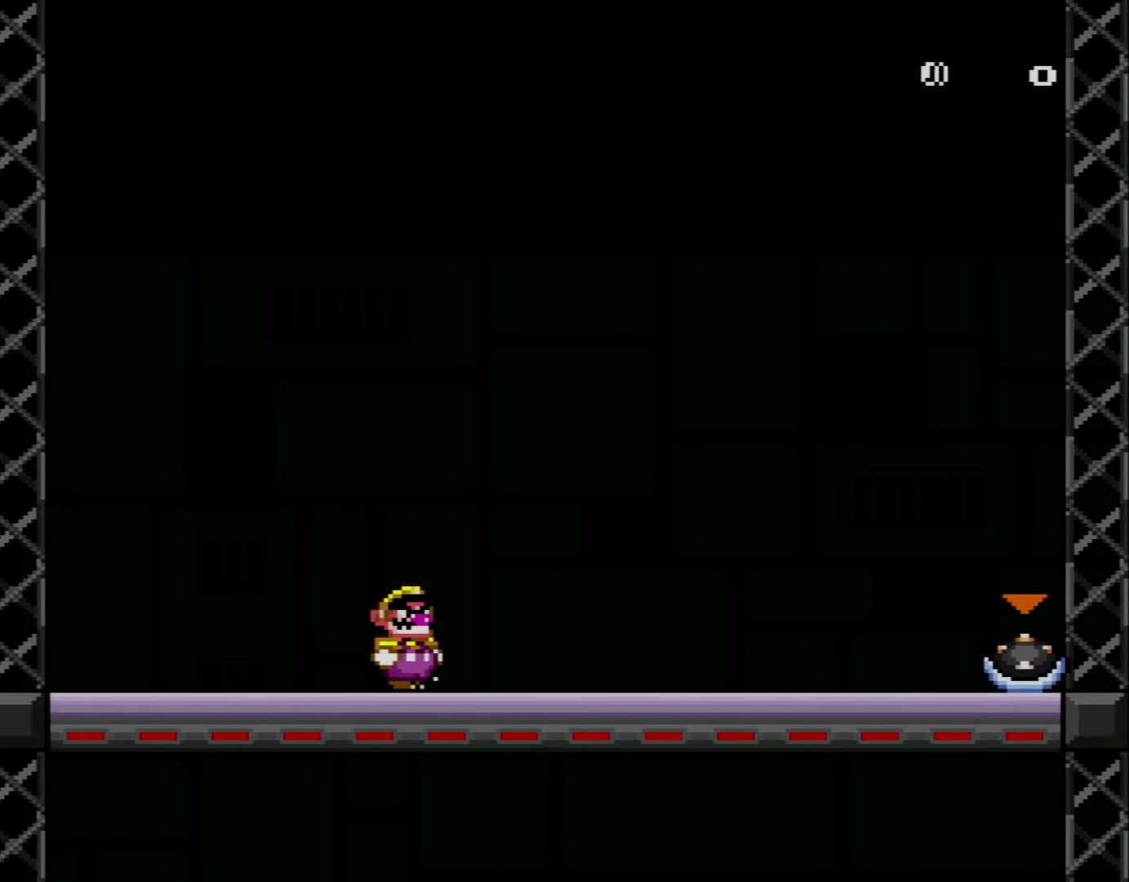
{"buttons": ["X"], "events": [[33, "DPAD_RIGHT", "down"], [133, "DPAD_RIGHT", "up"], [250, "DPAD_LEFT", "down"], [383, "DPAD_LEFT", "up"]]}
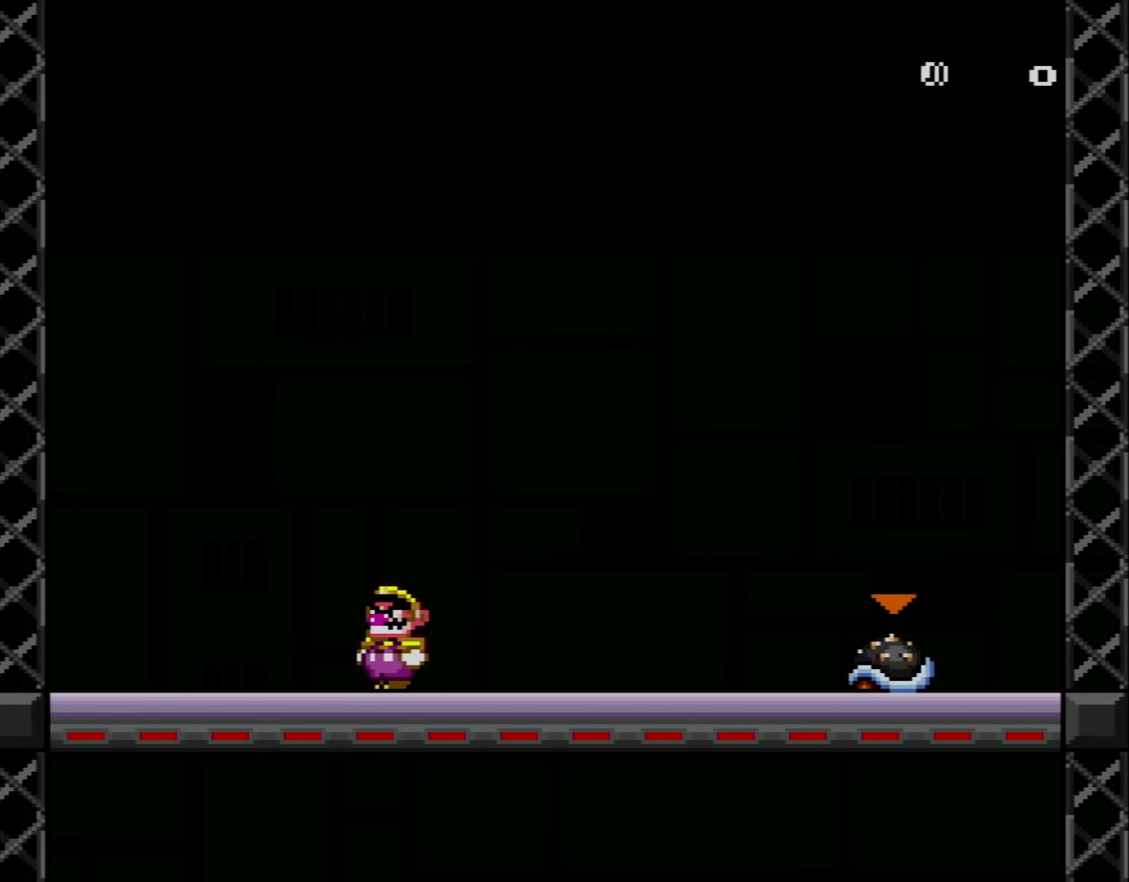
{"buttons": ["A", "X", "DPAD_RIGHT"], "events": [[267, "DPAD_RIGHT", "down"], [384, "A", "down"]]}
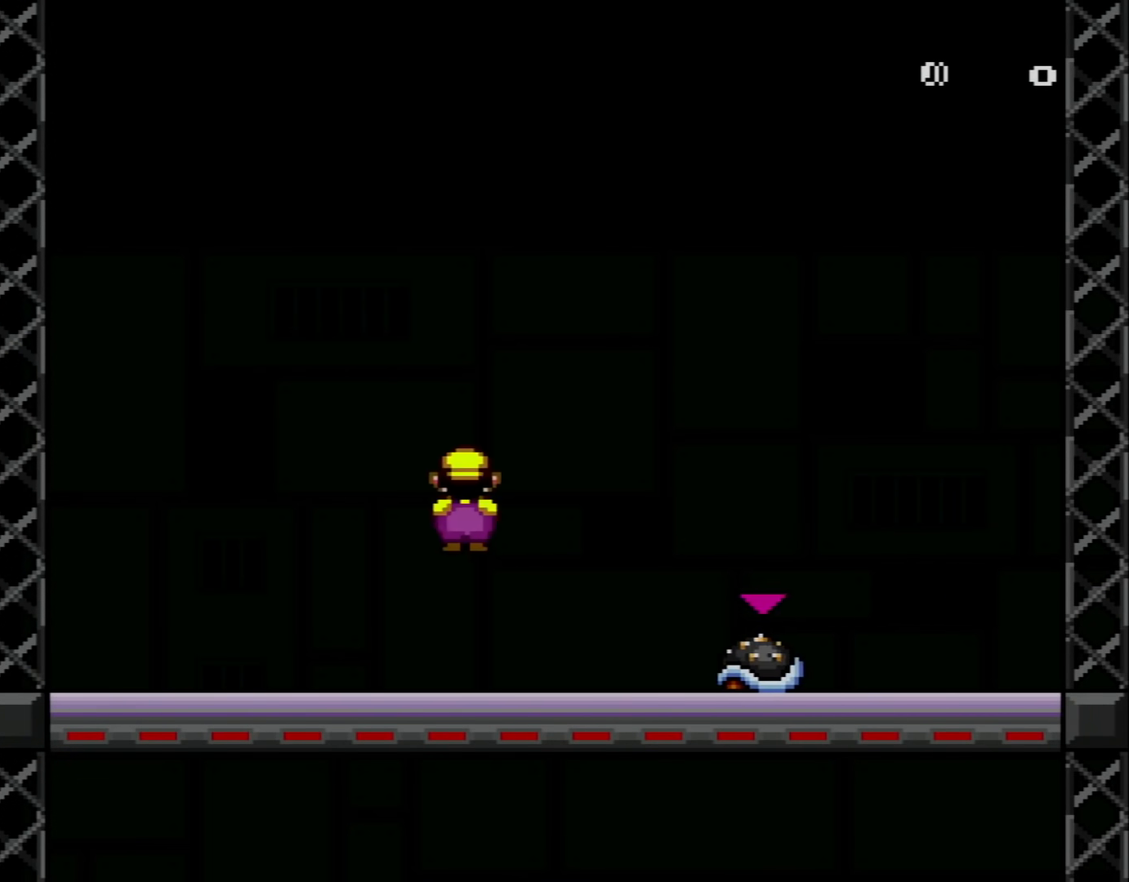
{"buttons": ["A", "X", "DPAD_LEFT"], "events": [[184, "A", "up"], [250, "DPAD_RIGHT", "up"], [317, "DPAD_LEFT", "down"], [400, "A", "down"]]}
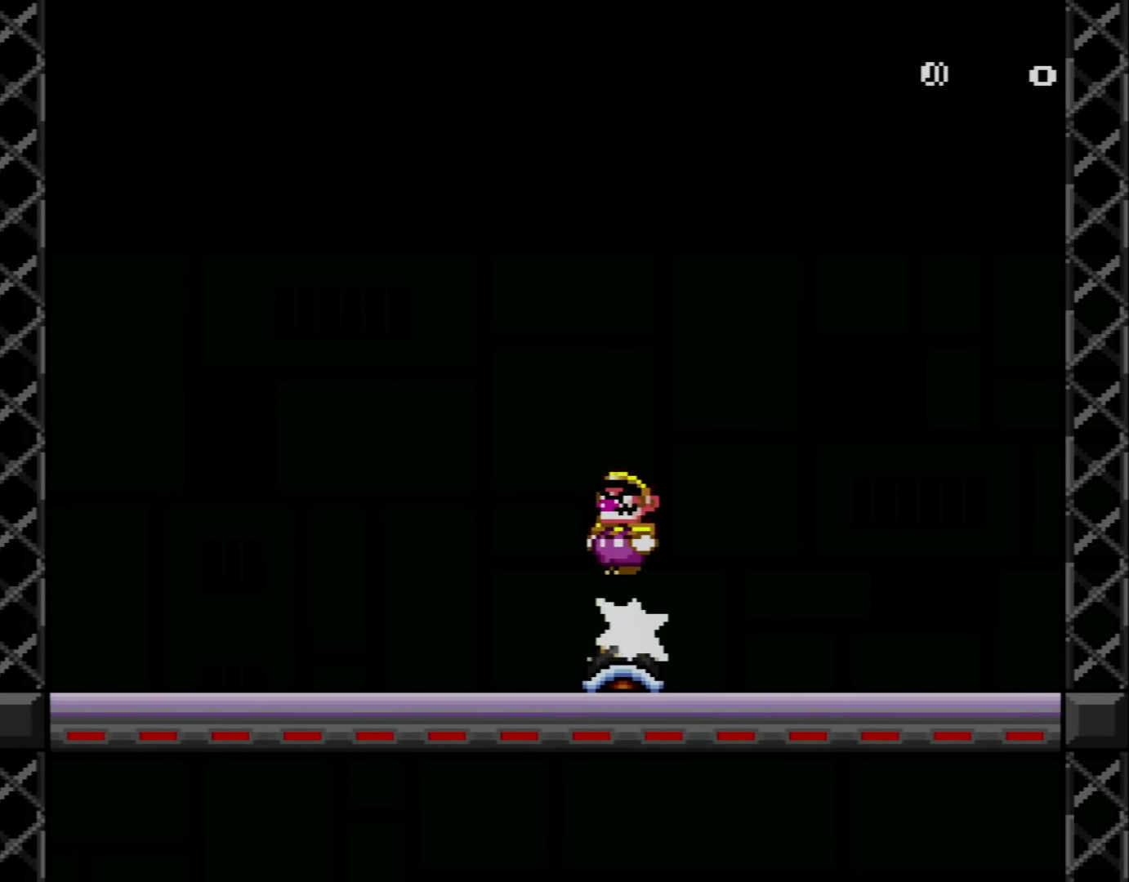
{"buttons": ["X", "DPAD_RIGHT"], "events": [[266, "DPAD_LEFT", "up"], [333, "A", "up"], [367, "DPAD_RIGHT", "down"]]}
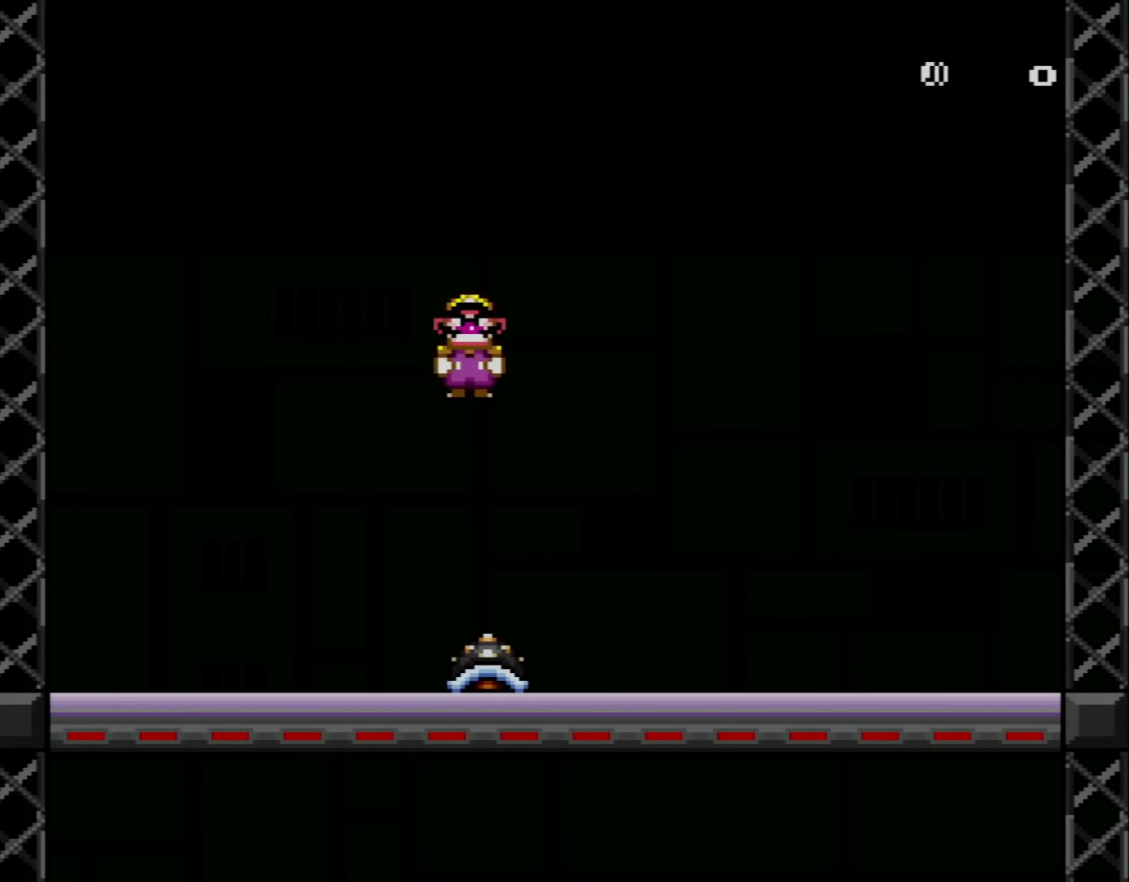
{"buttons": ["A", "X", "DPAD_LEFT"], "events": [[17, "DPAD_RIGHT", "up"], [67, "DPAD_LEFT", "down"], [117, "A", "down"], [250, "DPAD_LEFT", "up"], [300, "DPAD_RIGHT", "down"], [400, "DPAD_LEFT", "down"], [400, "DPAD_RIGHT", "up"]]}
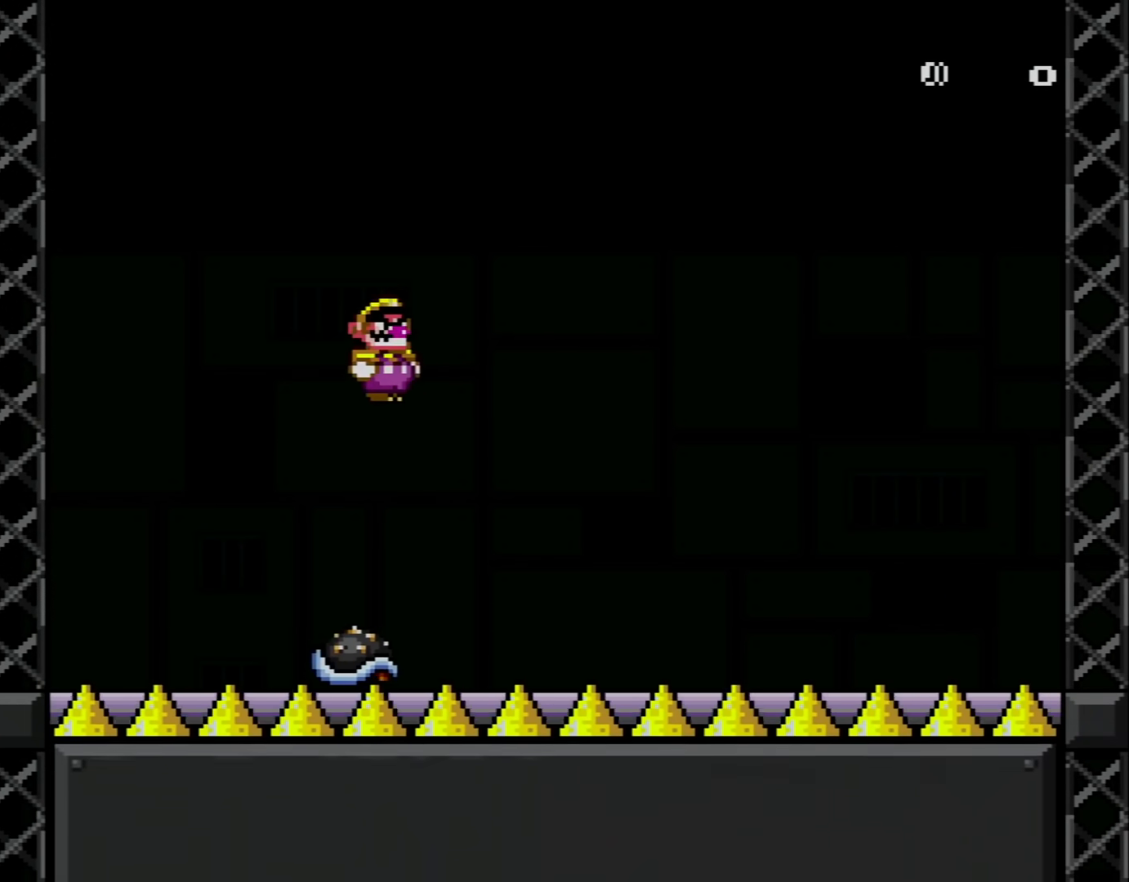
{"buttons": ["A", "X", "DPAD_RIGHT"], "events": [[66, "A", "up"], [266, "DPAD_LEFT", "up"], [333, "A", "down"], [367, "DPAD_RIGHT", "down"]]}
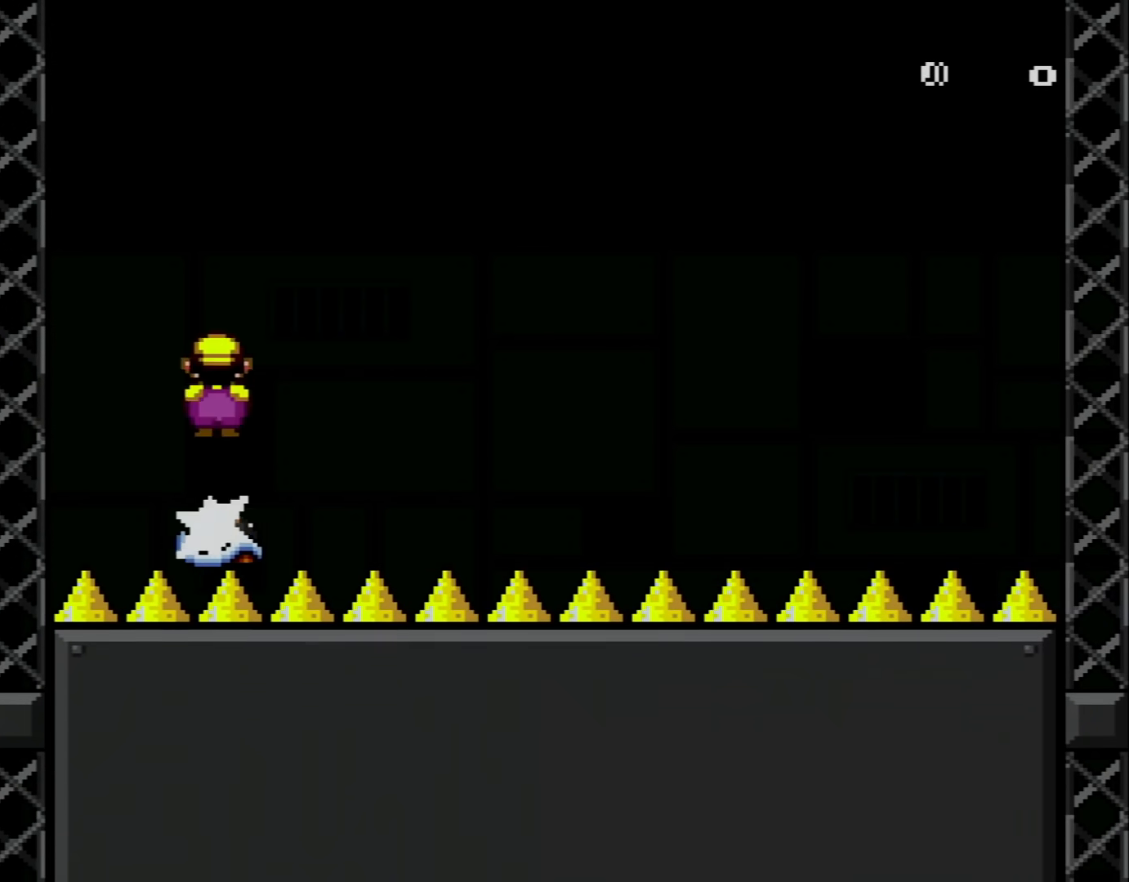
{"buttons": ["A", "X", "DPAD_LEFT"], "events": [[50, "DPAD_RIGHT", "up"], [83, "DPAD_LEFT", "down"], [234, "DPAD_LEFT", "up"], [300, "DPAD_RIGHT", "down"], [501, "DPAD_LEFT", "down"], [501, "DPAD_RIGHT", "up"]]}
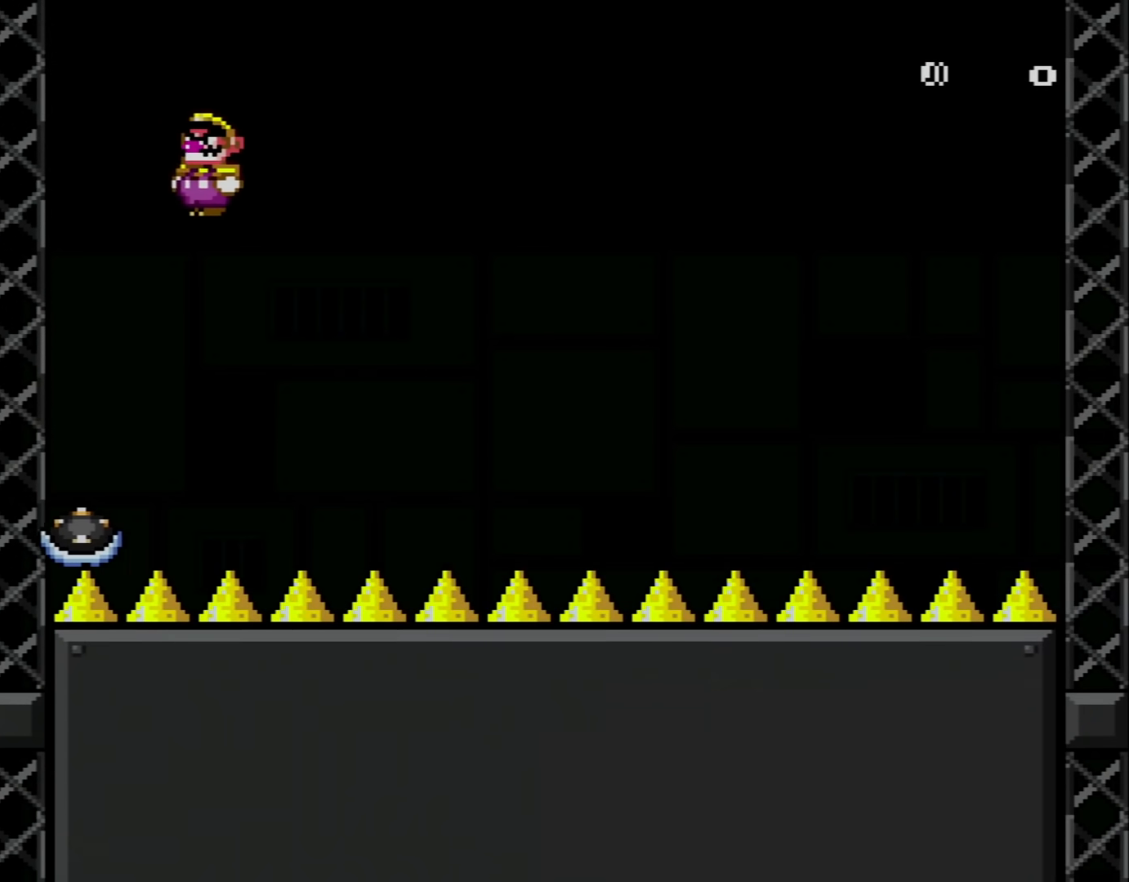
{"buttons": ["A", "X", "DPAD_RIGHT"], "events": [[166, "DPAD_LEFT", "up"], [333, "DPAD_RIGHT", "down"]]}
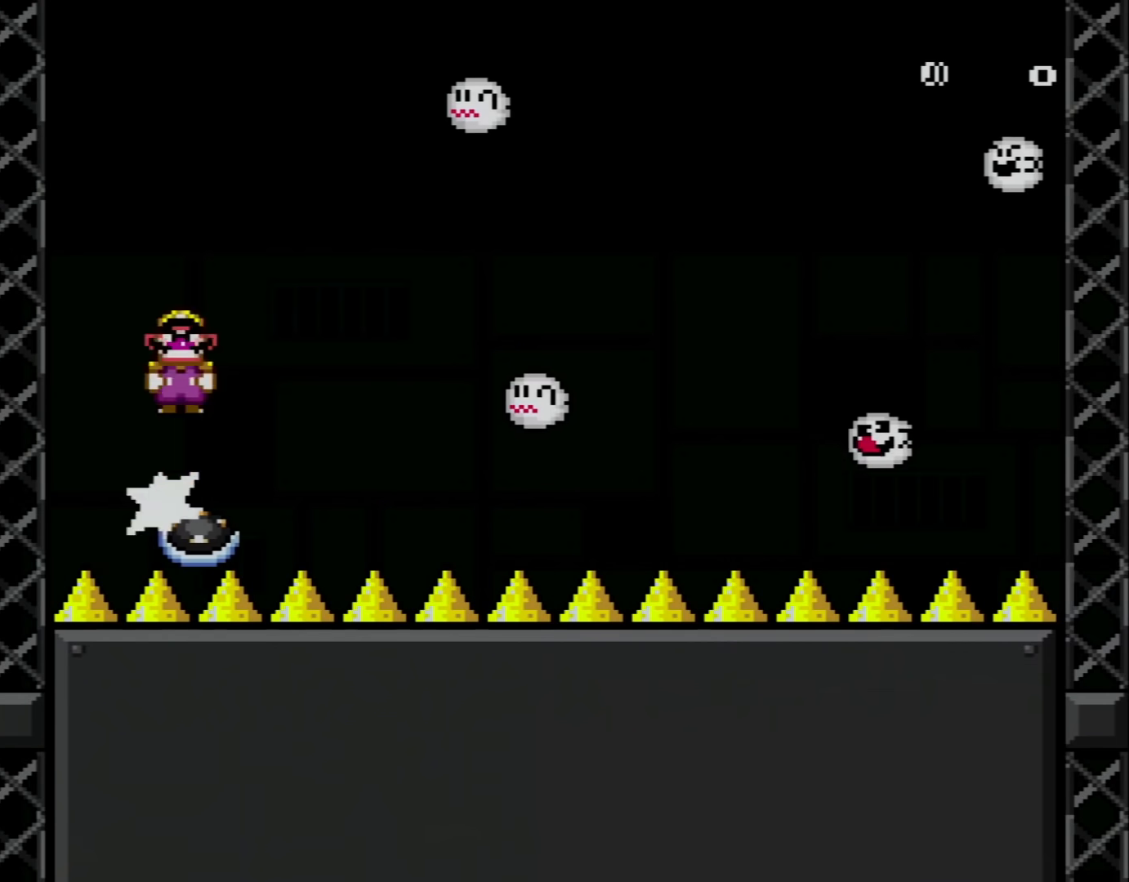
{"buttons": ["X", "DPAD_RIGHT"], "events": [[17, "DPAD_RIGHT", "up"], [150, "A", "up"], [334, "DPAD_RIGHT", "down"]]}
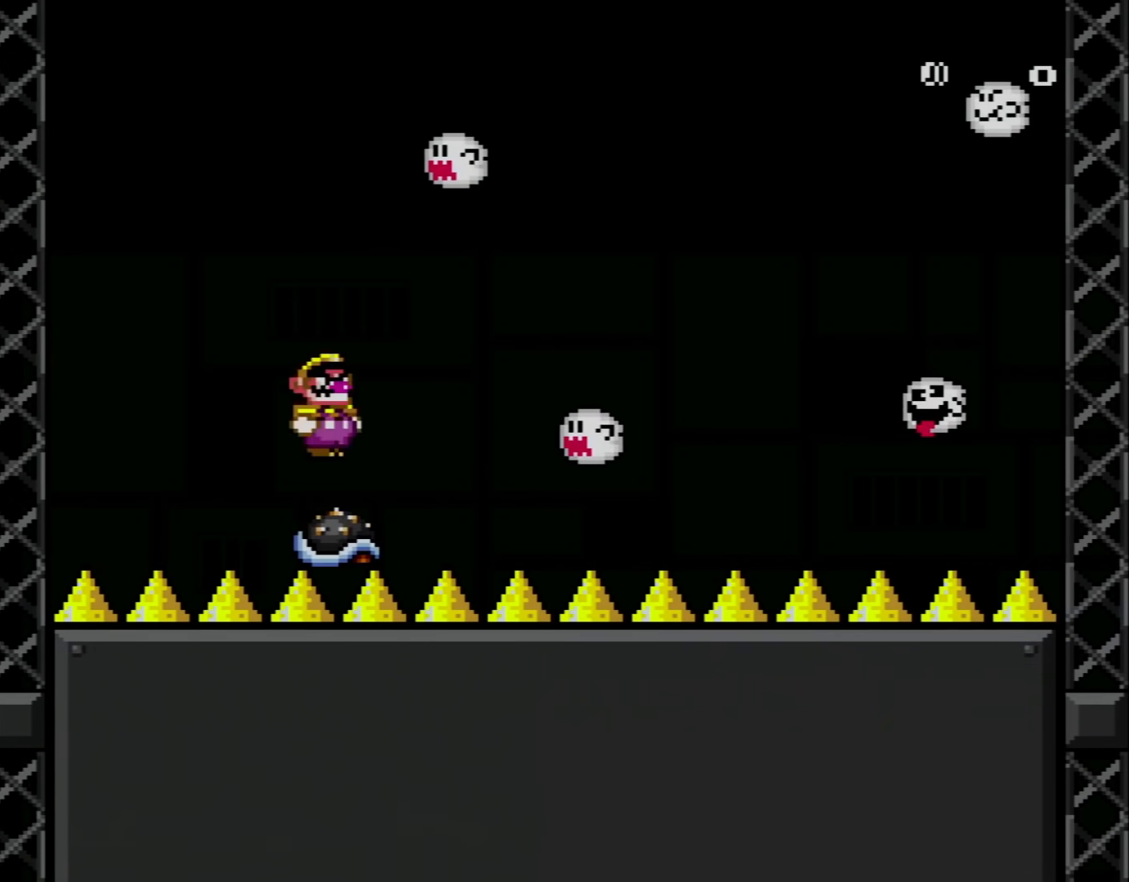
{"buttons": ["X"], "events": [[83, "DPAD_RIGHT", "up"], [183, "DPAD_LEFT", "down"], [200, "DPAD_UP", "down"], [266, "DPAD_LEFT", "up"], [300, "DPAD_RIGHT", "down"], [300, "DPAD_UP", "up"], [450, "DPAD_RIGHT", "up"]]}
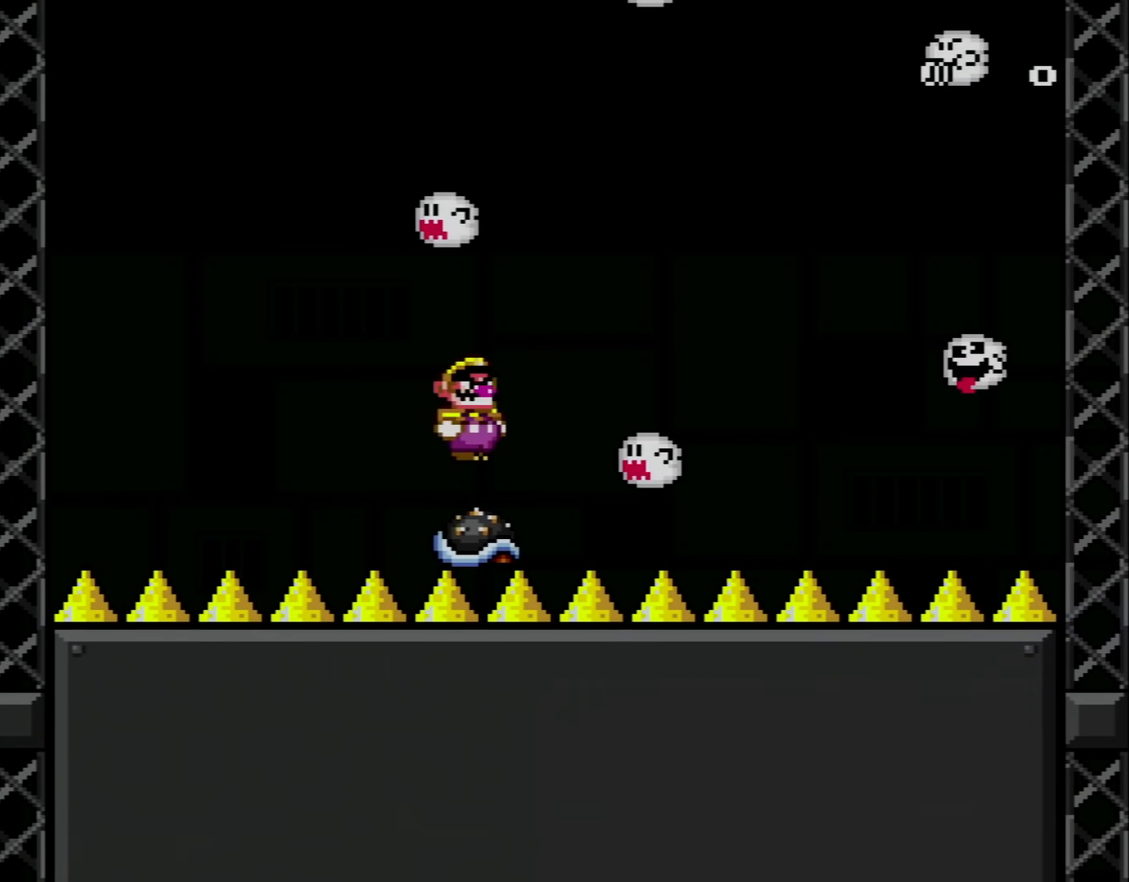
{"buttons": ["A", "X", "DPAD_LEFT"], "events": [[451, "A", "down"], [451, "DPAD_LEFT", "down"]]}
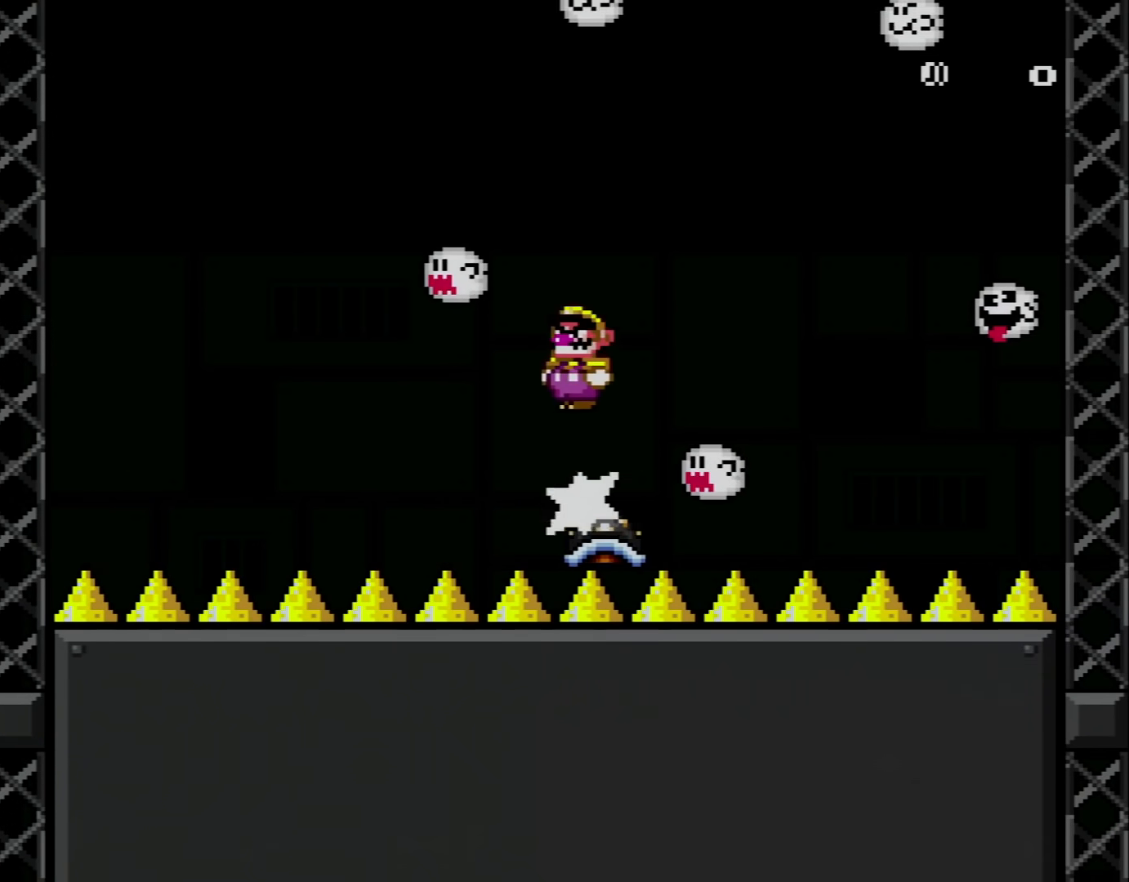
{"buttons": ["A", "X", "DPAD_RIGHT"], "events": [[50, "DPAD_LEFT", "up"], [50, "DPAD_RIGHT", "down"], [300, "A", "up"], [400, "A", "down"]]}
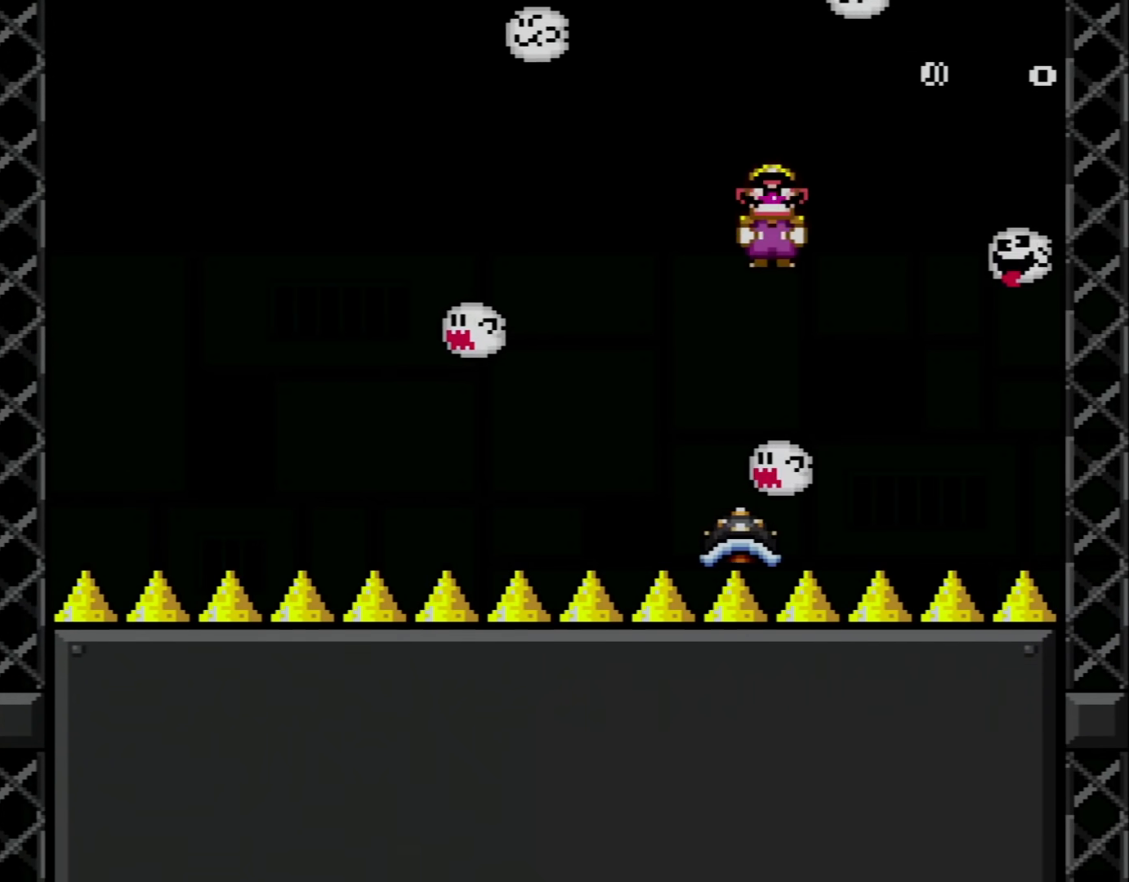
{"buttons": ["A", "X", "DPAD_RIGHT"], "events": [[200, "DPAD_LEFT", "down"], [200, "DPAD_RIGHT", "up"], [267, "DPAD_UP", "down"], [384, "DPAD_LEFT", "up"], [417, "DPAD_RIGHT", "down"], [417, "DPAD_UP", "up"]]}
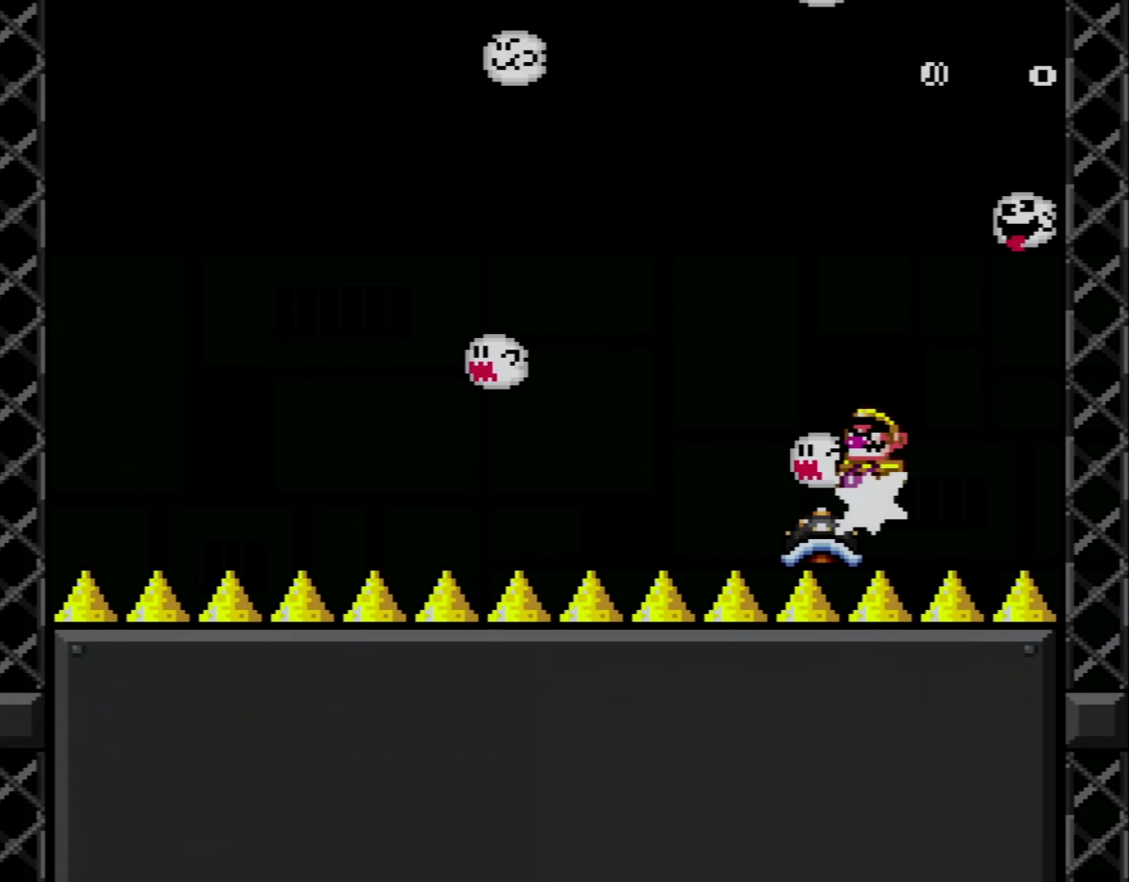
{"buttons": ["A", "X"], "events": [[133, "DPAD_RIGHT", "up"]]}
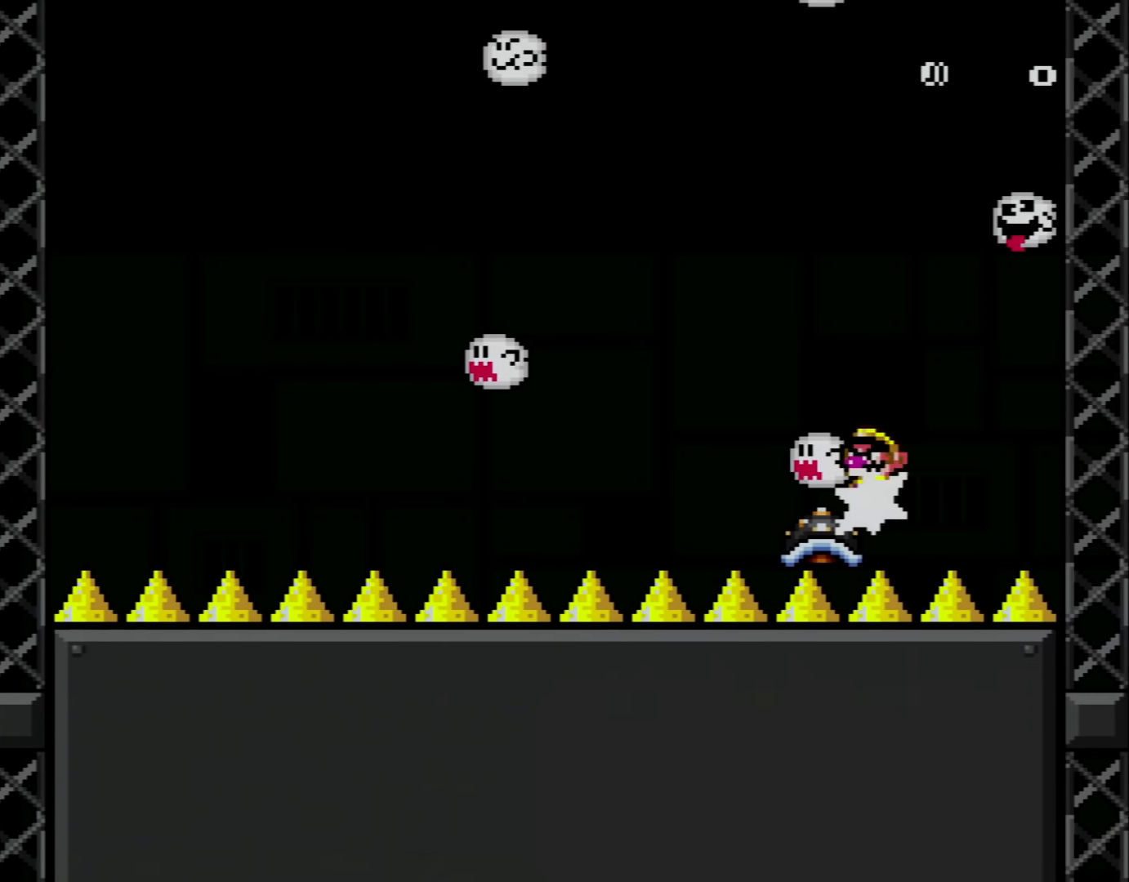
{"buttons": ["X", "DPAD_RIGHT"], "events": [[367, "DPAD_RIGHT", "down"], [384, "A", "up"]]}
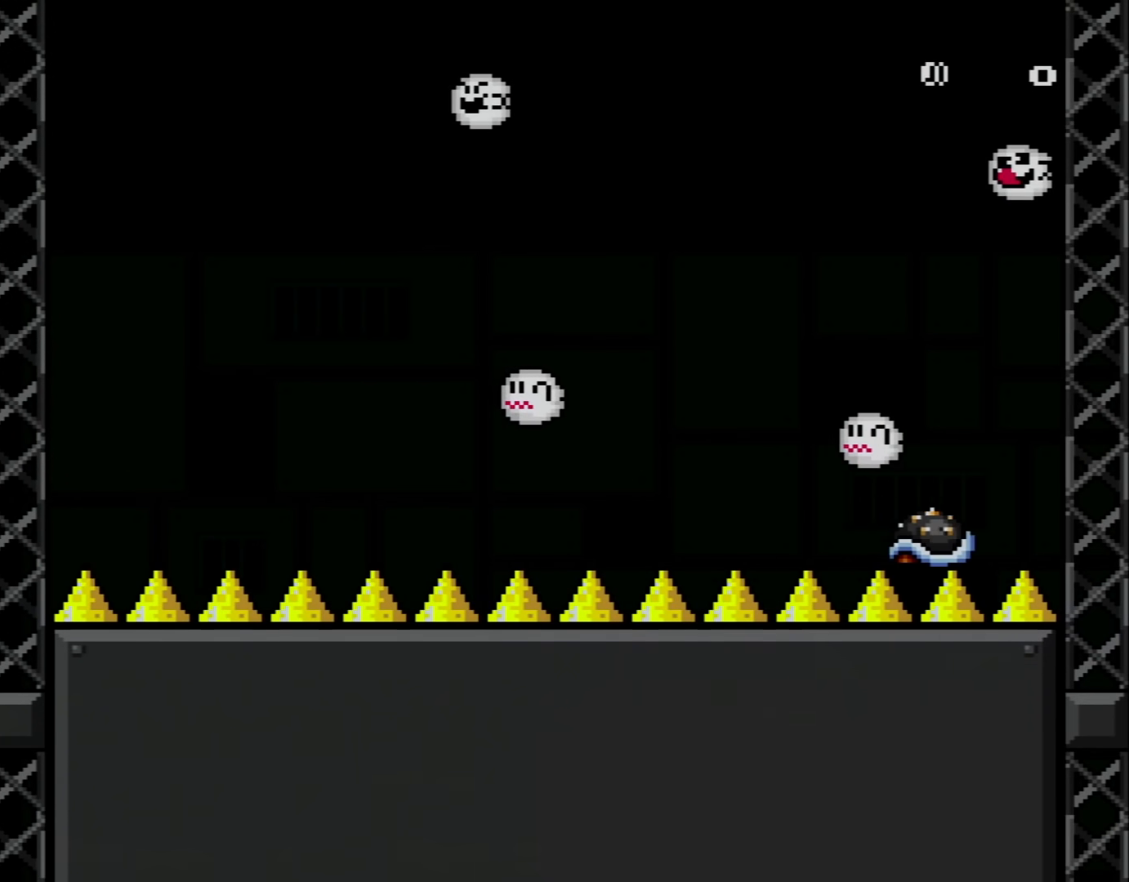
{"buttons": ["A", "X", "DPAD_LEFT"], "events": [[200, "DPAD_RIGHT", "up"], [266, "A", "down"], [333, "DPAD_LEFT", "down"]]}